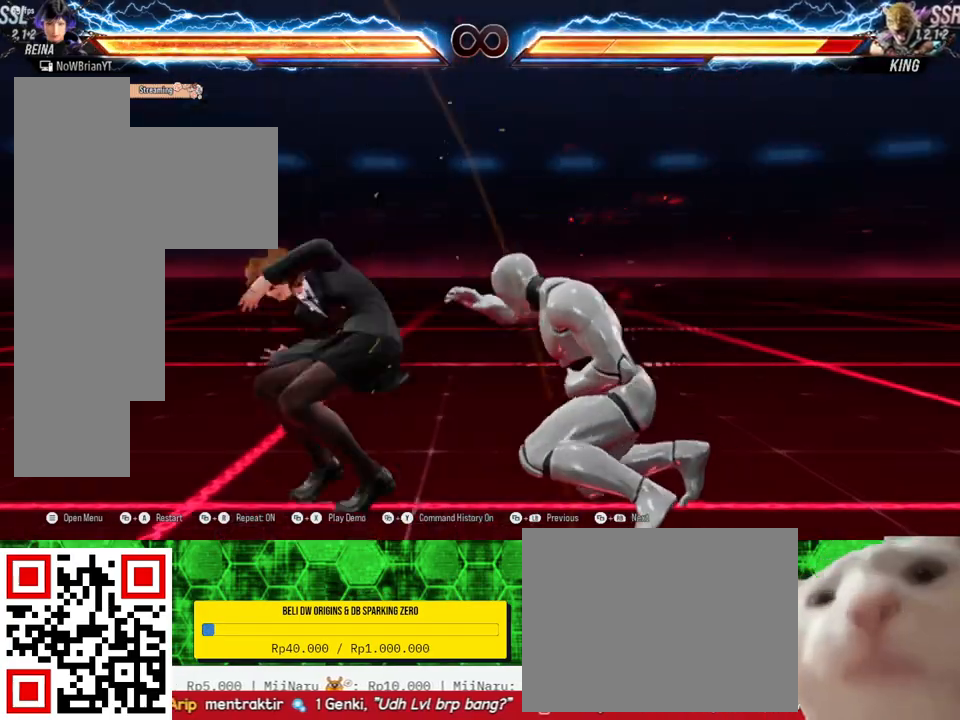
Gameplay with a controller (PlayStation layout); each line is a JSON object with the inputs held at the frame after it. "events" lists button and stick changes between this image and that frame as [ms after this image, input, new state], when the widget could be followed in between. Not read: SELECT left_stick.
{"buttons": [], "right_stick": "center", "events": [[67, "CIRCLE", "up"], [133, "CIRCLE", "down"], [233, "CIRCLE", "up"], [300, "DPAD_LEFT", "up"]]}
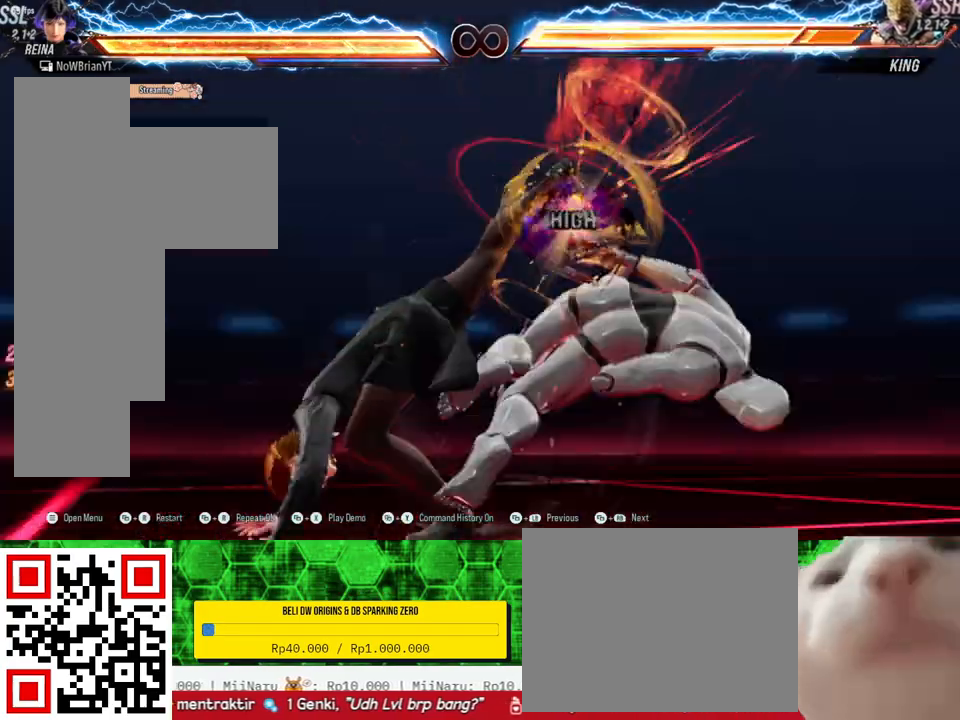
{"buttons": ["DPAD_RIGHT"], "right_stick": "center", "events": [[300, "DPAD_RIGHT", "down"], [367, "DPAD_RIGHT", "up"], [467, "DPAD_RIGHT", "down"]]}
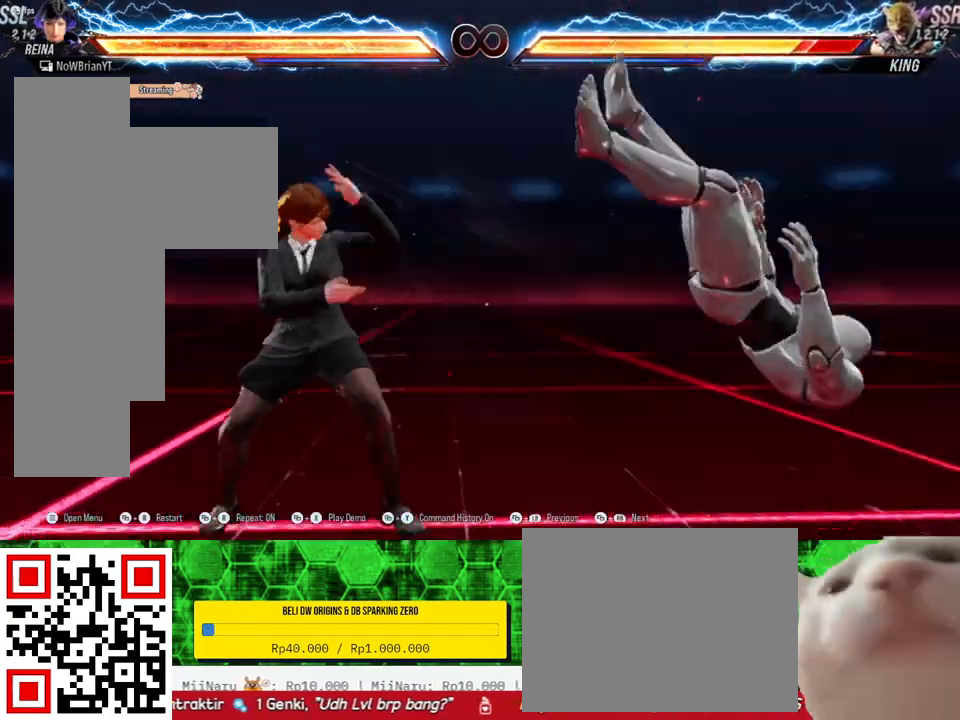
{"buttons": [], "right_stick": "center", "events": [[100, "L1", "down"], [233, "L1", "up"], [433, "DPAD_RIGHT", "up"]]}
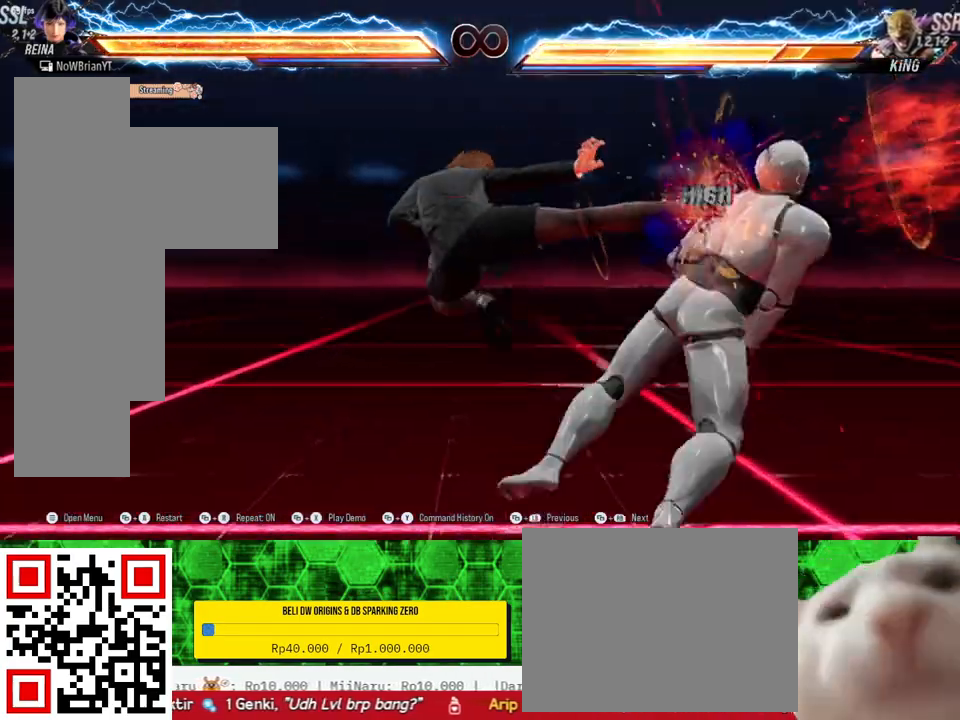
{"buttons": [], "right_stick": "center", "events": [[367, "DPAD_DOWN", "down"], [367, "DPAD_RIGHT", "down"], [367, "SQUARE", "down"], [467, "SQUARE", "up"], [500, "DPAD_DOWN", "up"], [500, "DPAD_RIGHT", "up"]]}
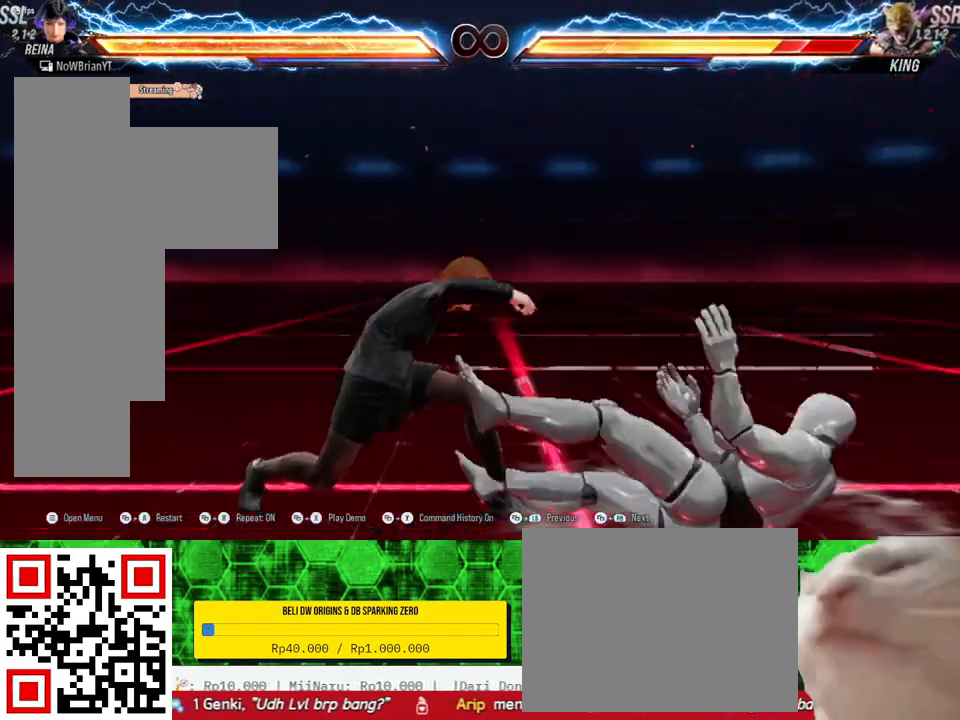
{"buttons": ["DPAD_RIGHT"], "right_stick": "center", "events": [[67, "TRIANGLE", "down"], [167, "TRIANGLE", "up"], [367, "DPAD_RIGHT", "down"], [433, "SQUARE", "down"], [500, "SQUARE", "up"]]}
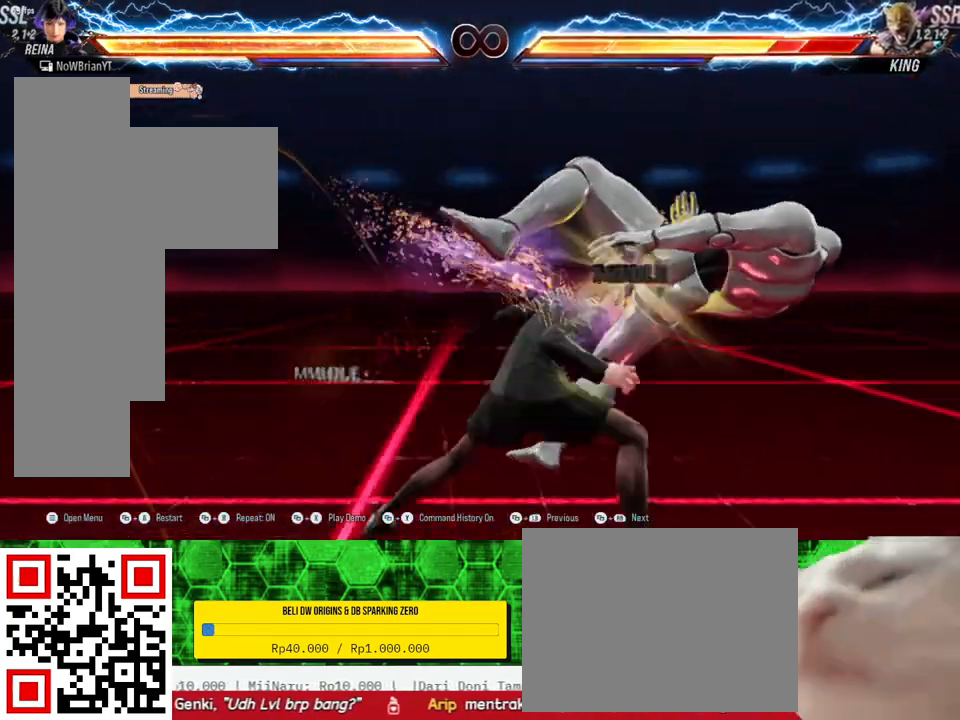
{"buttons": [], "right_stick": "center", "events": [[100, "TRIANGLE", "down"], [200, "TRIANGLE", "up"], [433, "DPAD_RIGHT", "up"]]}
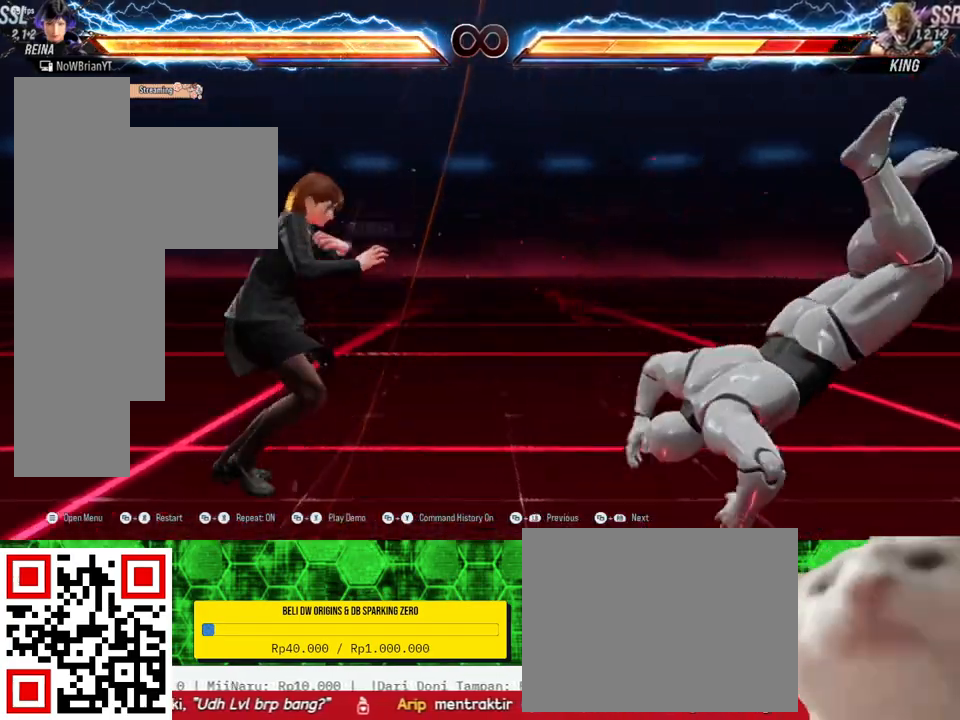
{"buttons": [], "right_stick": "center", "events": [[167, "CROSS", "down"], [267, "CROSS", "up"]]}
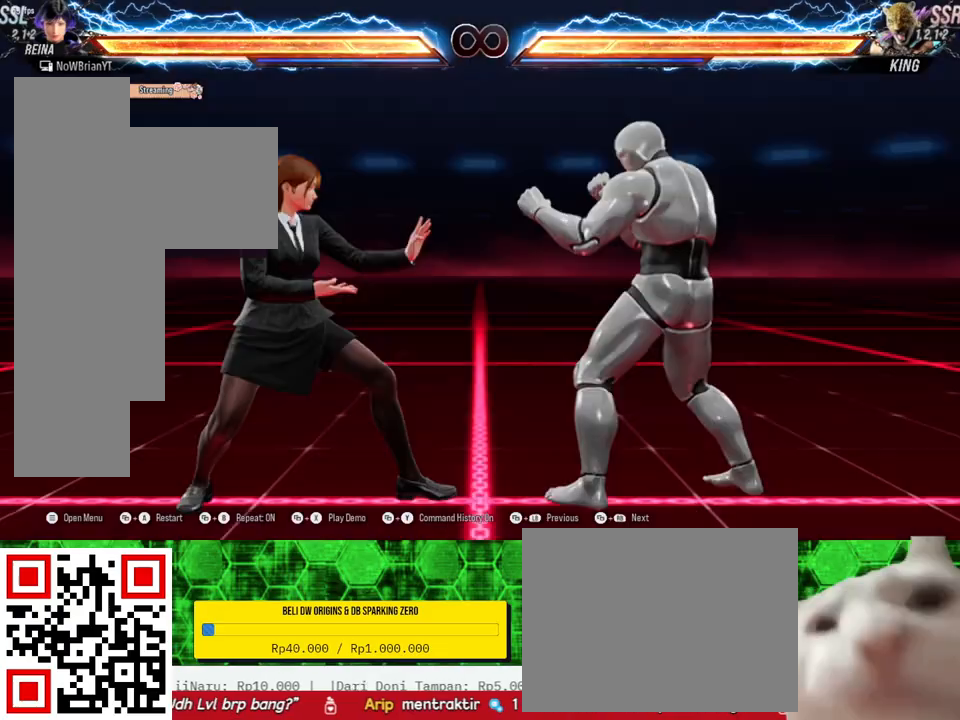
{"buttons": [], "right_stick": "center", "events": []}
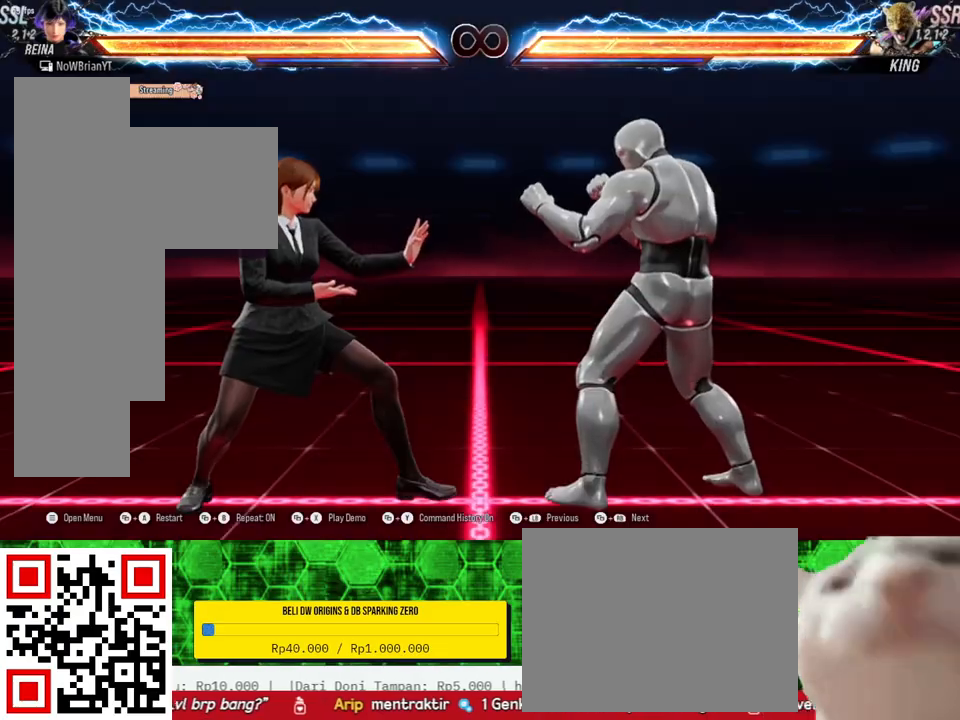
{"buttons": ["DPAD_DOWN", "DPAD_RIGHT"], "right_stick": "center", "events": [[133, "DPAD_DOWN", "down"], [133, "DPAD_RIGHT", "down"], [367, "CIRCLE", "down"], [467, "CIRCLE", "up"]]}
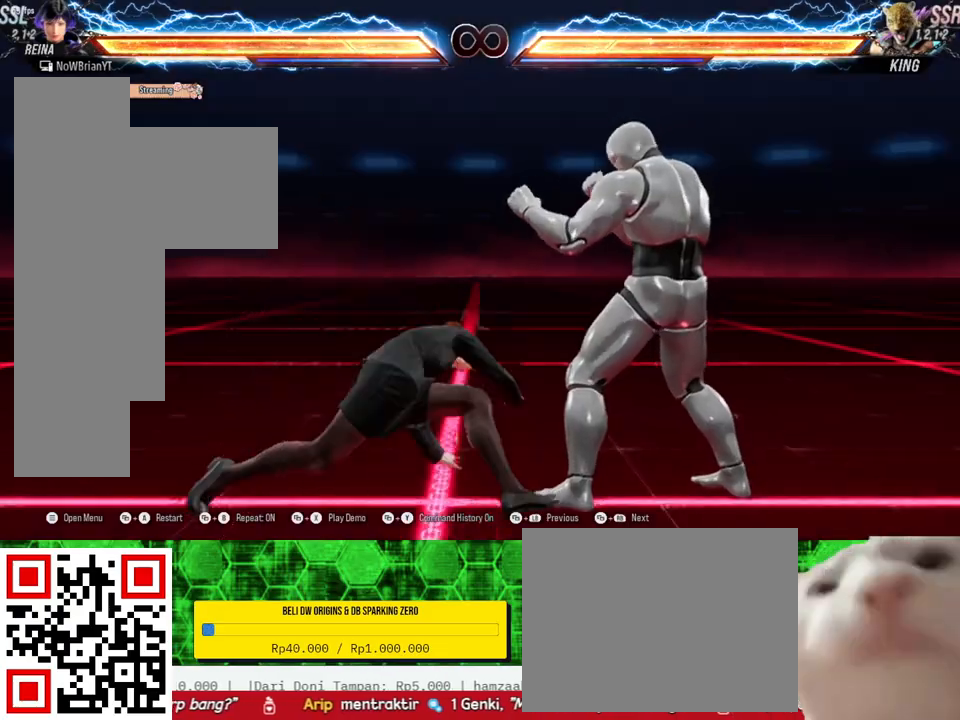
{"buttons": [], "right_stick": "center", "events": [[367, "DPAD_DOWN", "up"], [367, "DPAD_RIGHT", "up"]]}
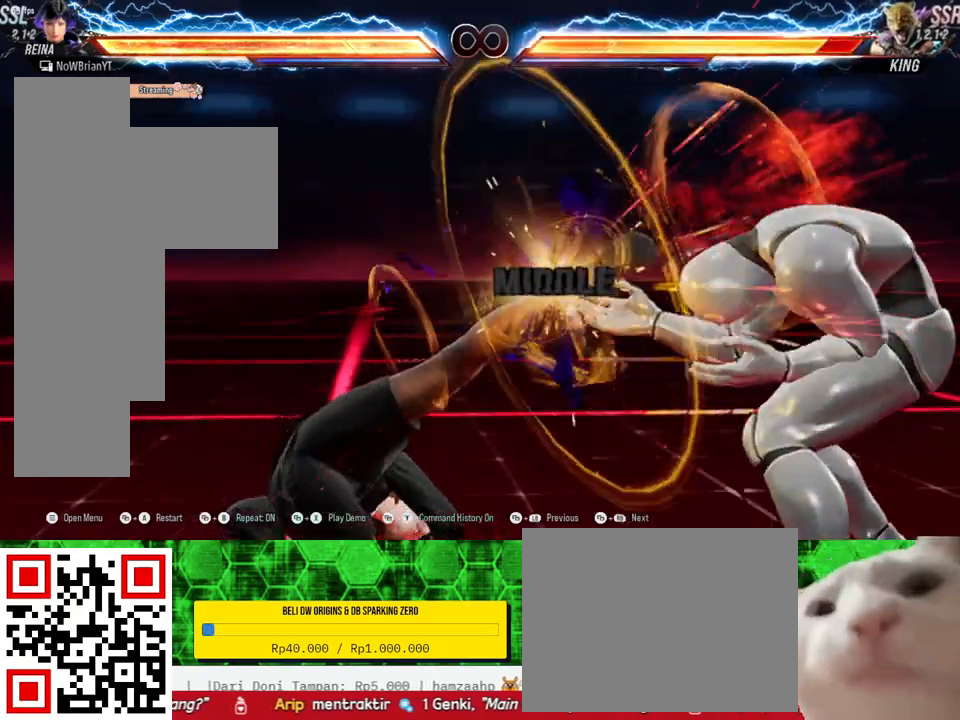
{"buttons": ["DPAD_LEFT"], "right_stick": "center", "events": [[367, "CIRCLE", "down"], [367, "DPAD_LEFT", "down"], [467, "CIRCLE", "up"]]}
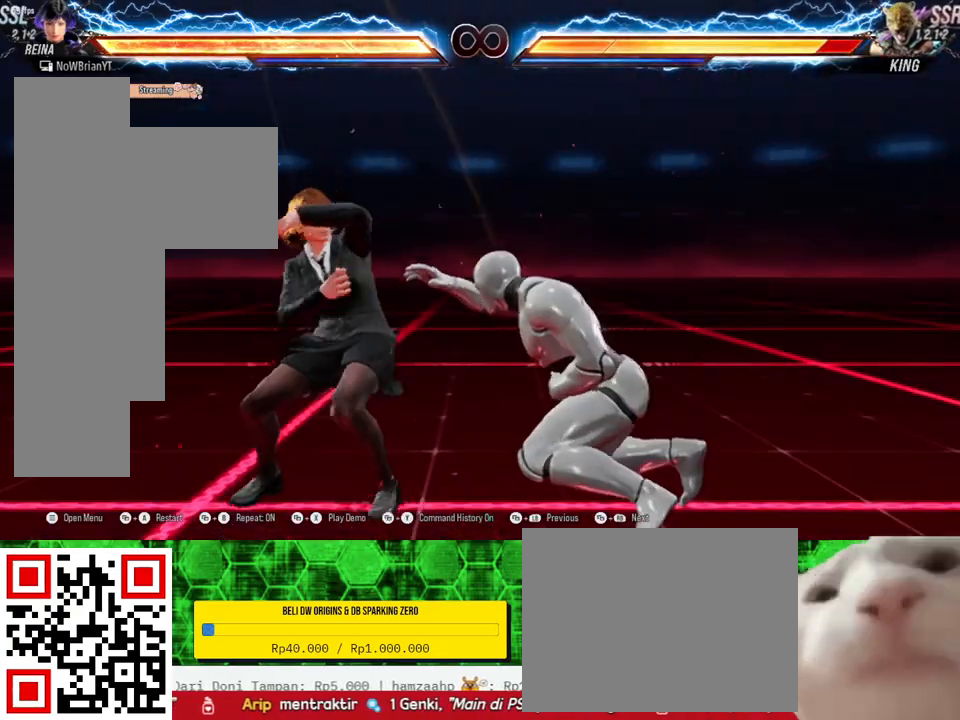
{"buttons": [], "right_stick": "center", "events": [[33, "CIRCLE", "down"], [133, "CIRCLE", "up"], [233, "DPAD_LEFT", "up"]]}
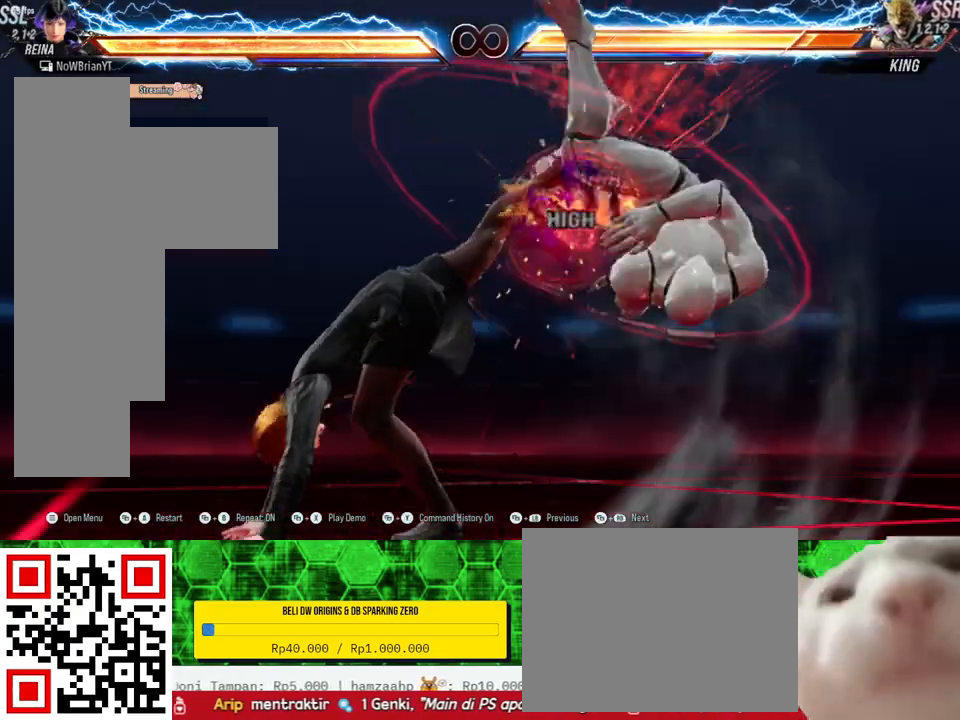
{"buttons": ["DPAD_RIGHT"], "right_stick": "center", "events": [[367, "DPAD_RIGHT", "down"], [400, "DPAD_RIGHT", "up"], [500, "DPAD_RIGHT", "down"]]}
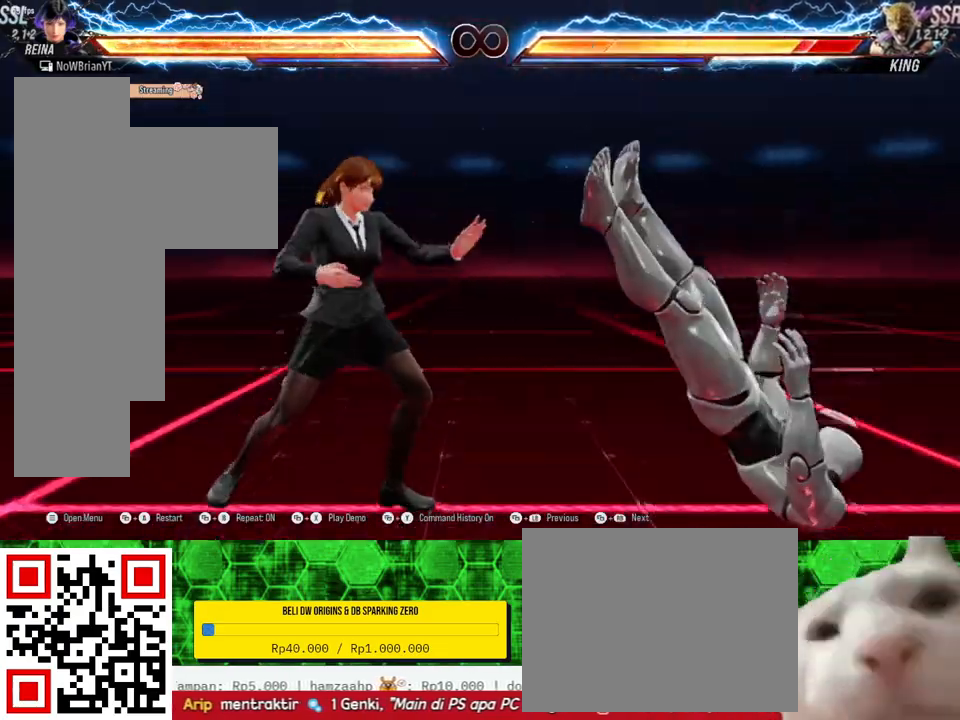
{"buttons": ["DPAD_RIGHT"], "right_stick": "center", "events": [[200, "L1", "down"], [333, "L1", "up"]]}
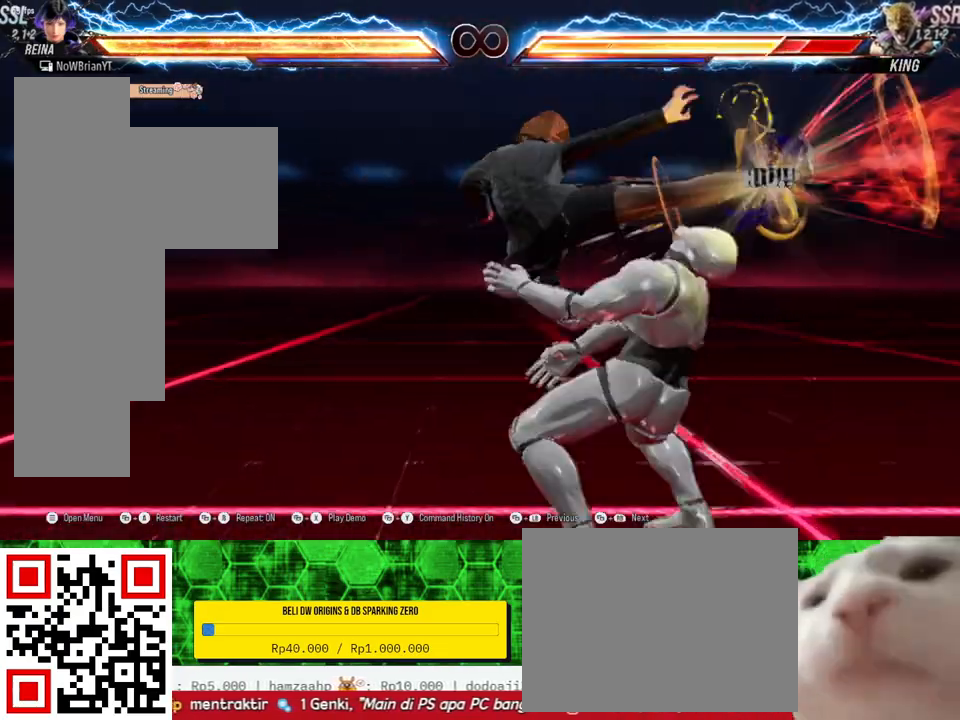
{"buttons": ["SQUARE", "DPAD_DOWN", "DPAD_RIGHT"], "right_stick": "center", "events": [[200, "DPAD_RIGHT", "up"], [433, "DPAD_DOWN", "down"], [433, "DPAD_RIGHT", "down"], [467, "SQUARE", "down"]]}
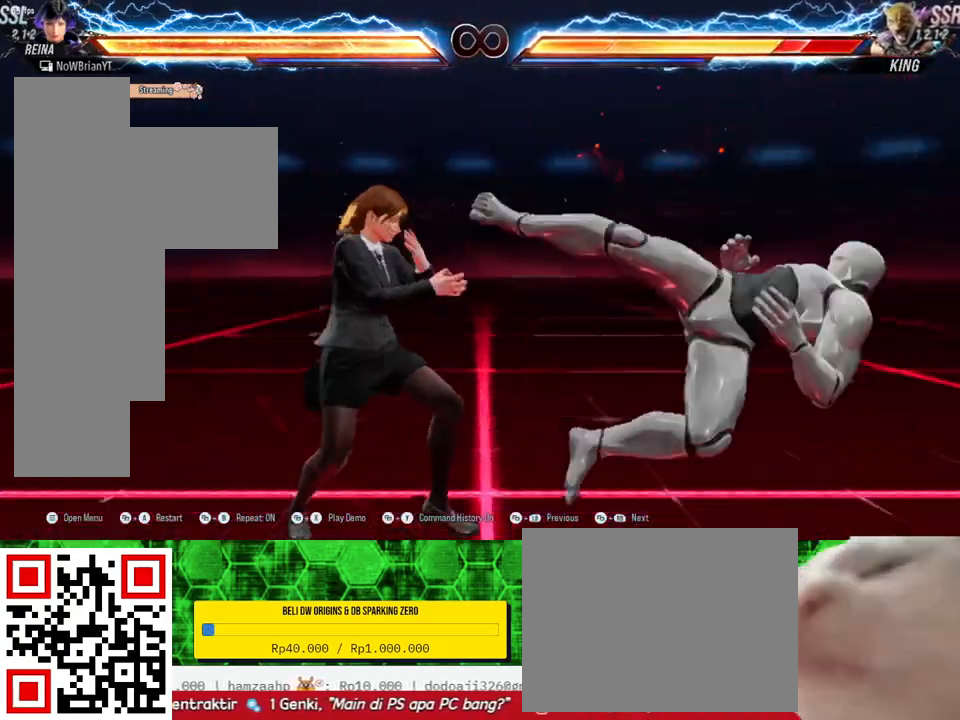
{"buttons": ["DPAD_RIGHT"], "right_stick": "center", "events": [[67, "SQUARE", "up"], [133, "DPAD_DOWN", "up"], [133, "DPAD_RIGHT", "up"], [300, "DPAD_RIGHT", "down"]]}
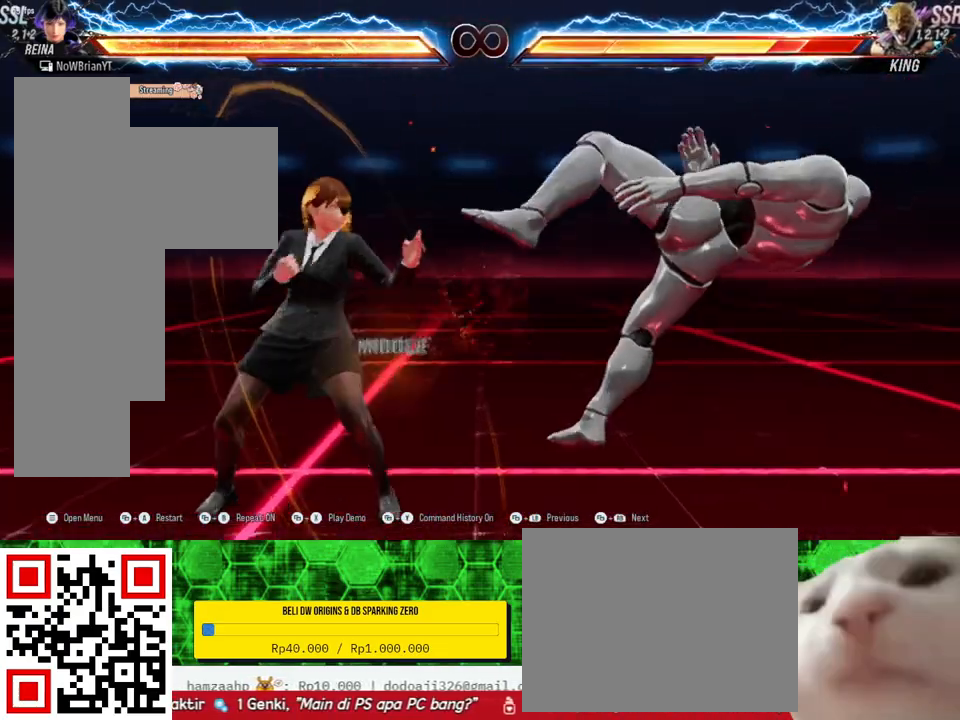
{"buttons": ["DPAD_RIGHT"], "right_stick": "center", "events": [[33, "TRIANGLE", "down"], [133, "TRIANGLE", "up"], [233, "CROSS", "down"], [300, "CROSS", "up"]]}
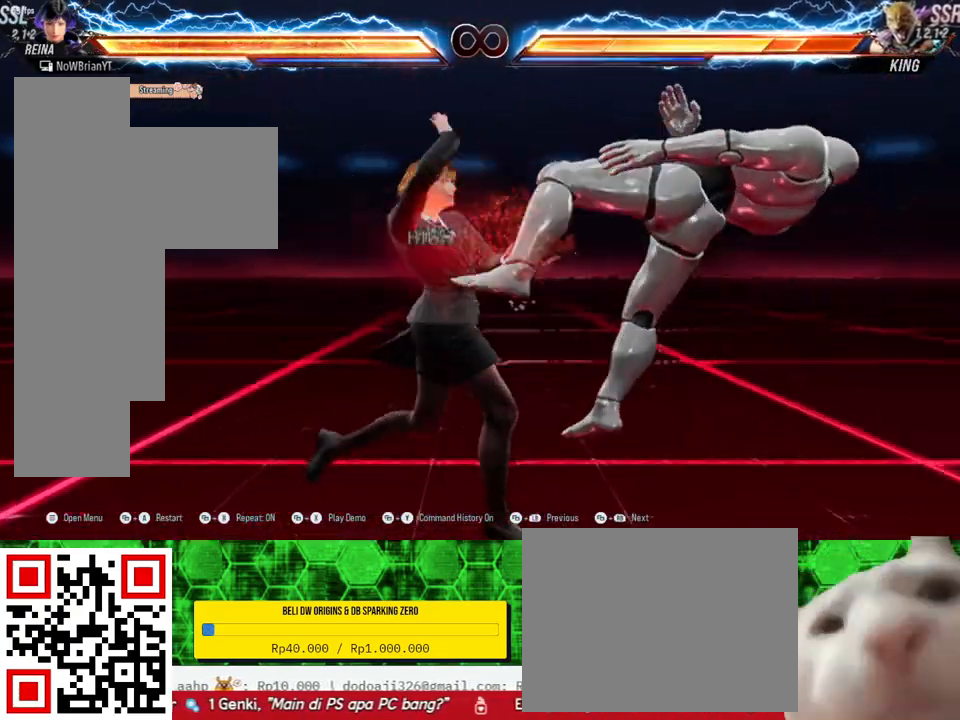
{"buttons": ["SQUARE"], "right_stick": "center", "events": [[367, "DPAD_RIGHT", "up"], [467, "SQUARE", "down"]]}
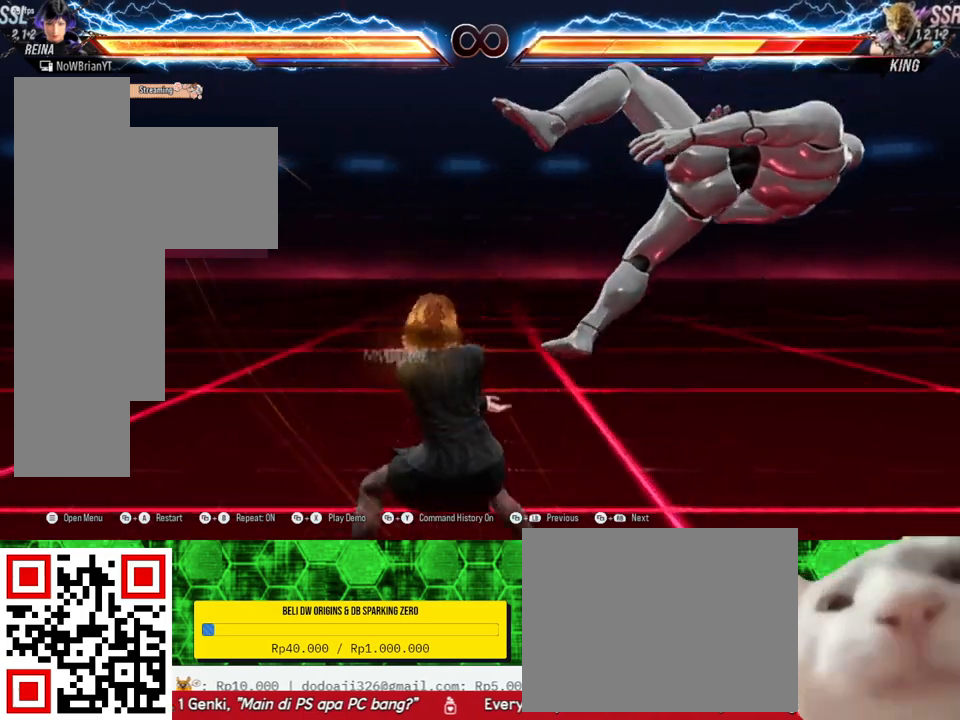
{"buttons": [], "right_stick": "center", "events": [[67, "SQUARE", "up"], [133, "TRIANGLE", "down"], [233, "TRIANGLE", "up"]]}
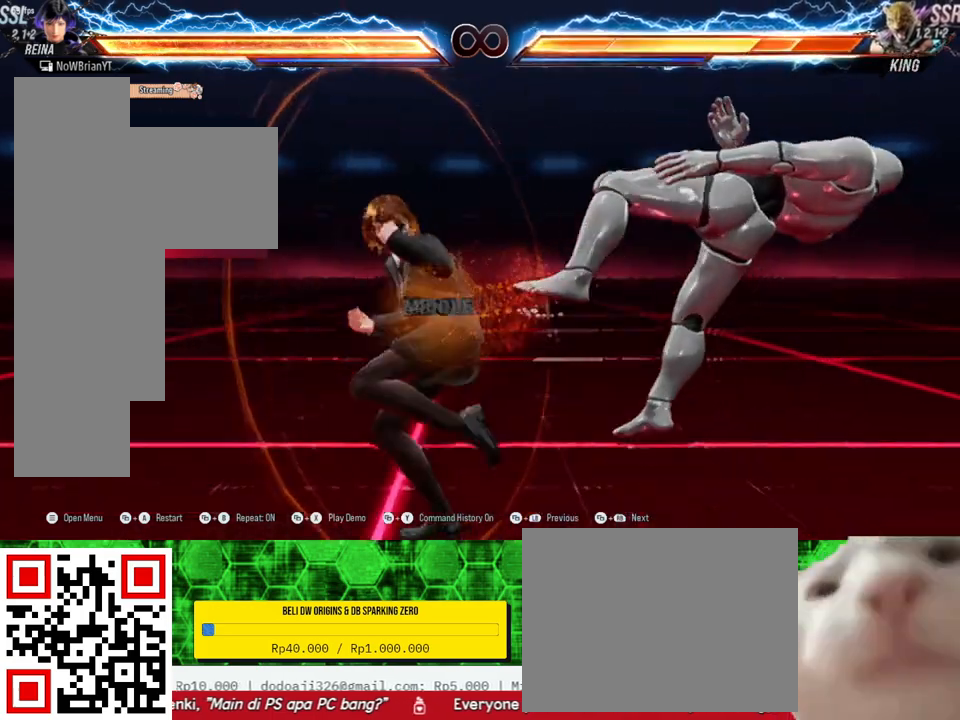
{"buttons": [], "right_stick": "center", "events": []}
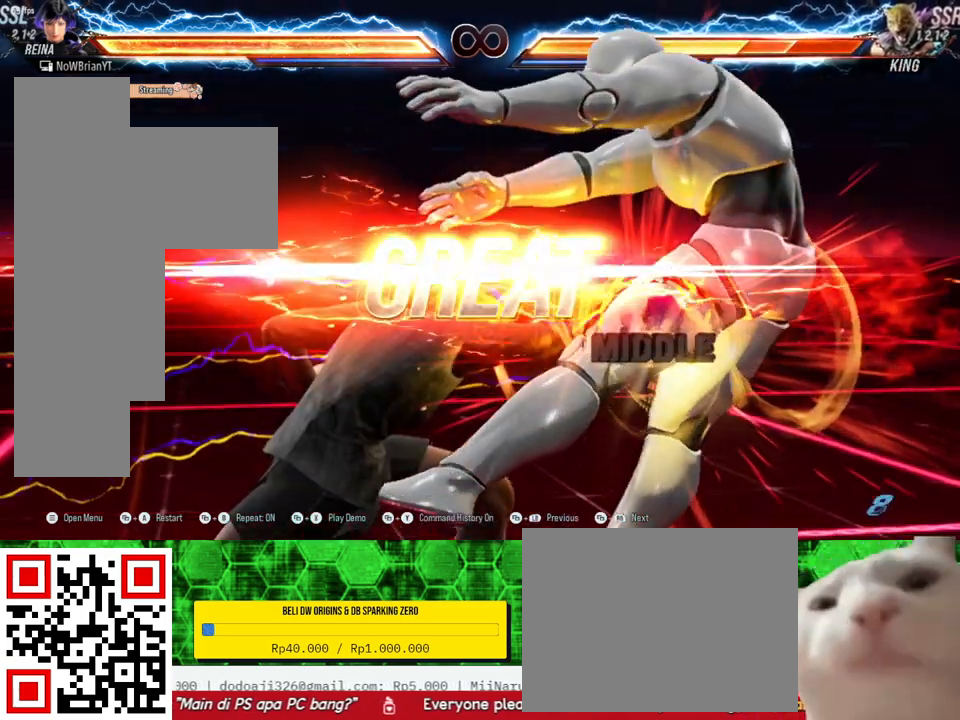
{"buttons": [], "right_stick": "center", "events": []}
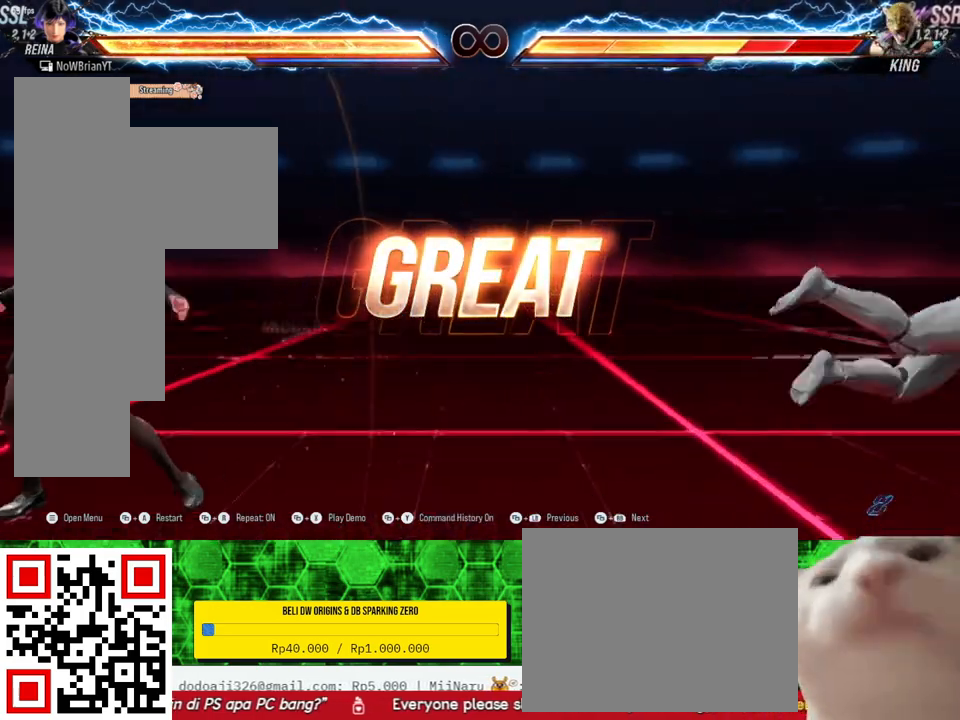
{"buttons": [], "right_stick": "center", "events": []}
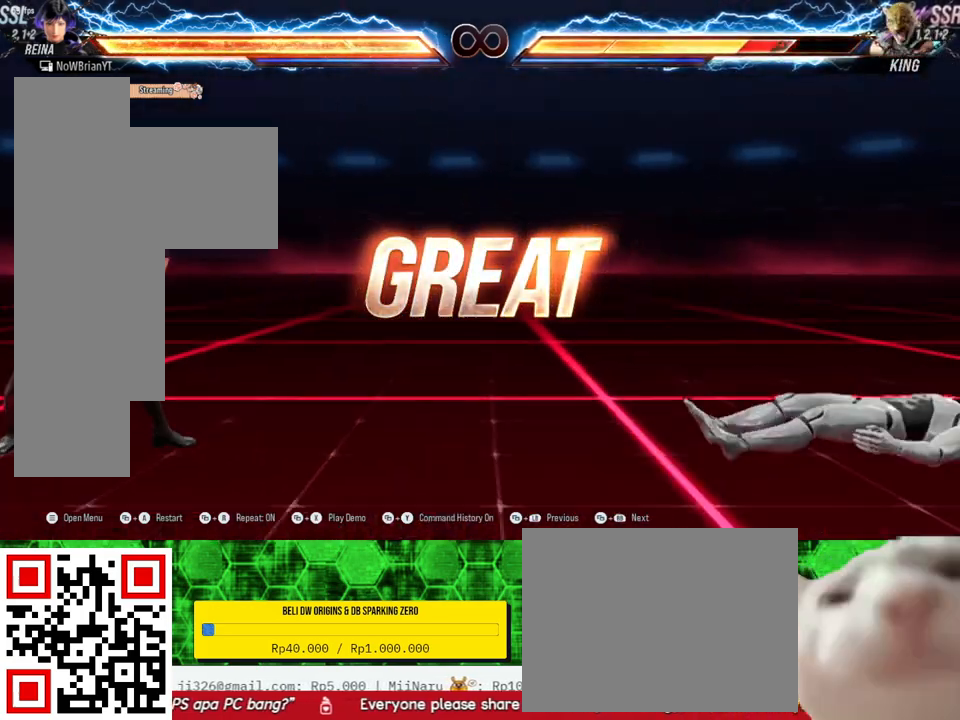
{"buttons": [], "right_stick": "center", "events": []}
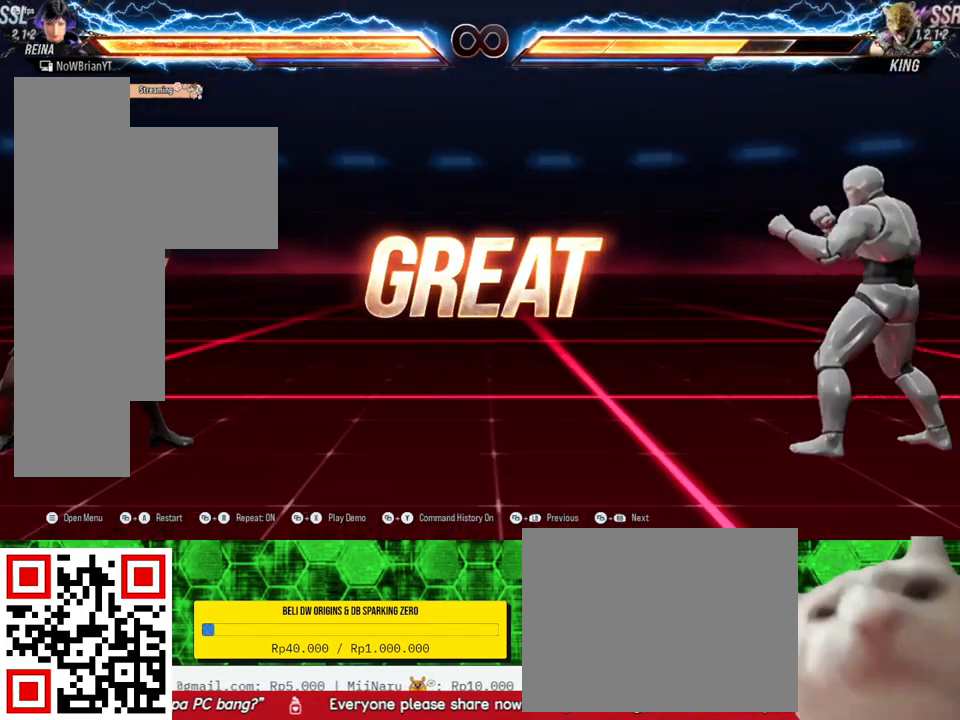
{"buttons": [], "right_stick": "center", "events": []}
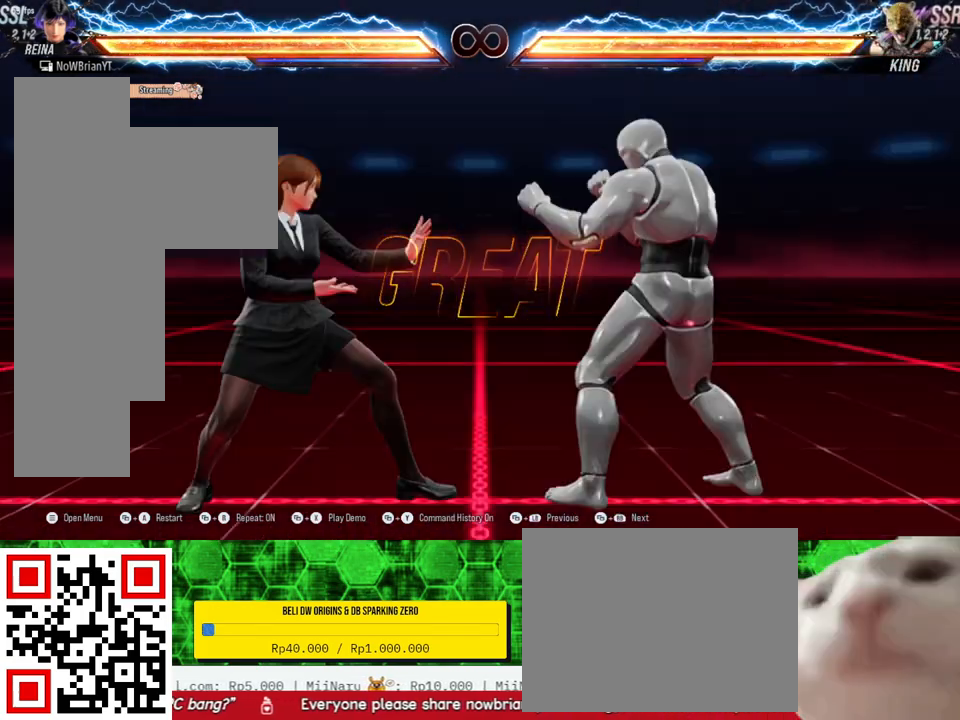
{"buttons": [], "right_stick": "center", "events": []}
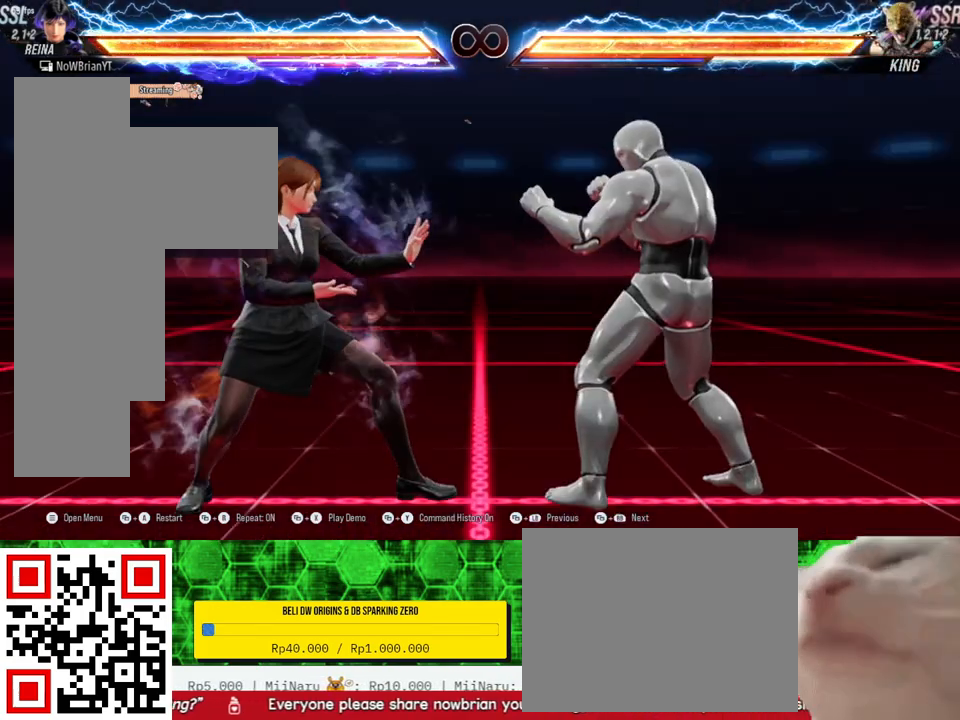
{"buttons": [], "right_stick": "center", "events": []}
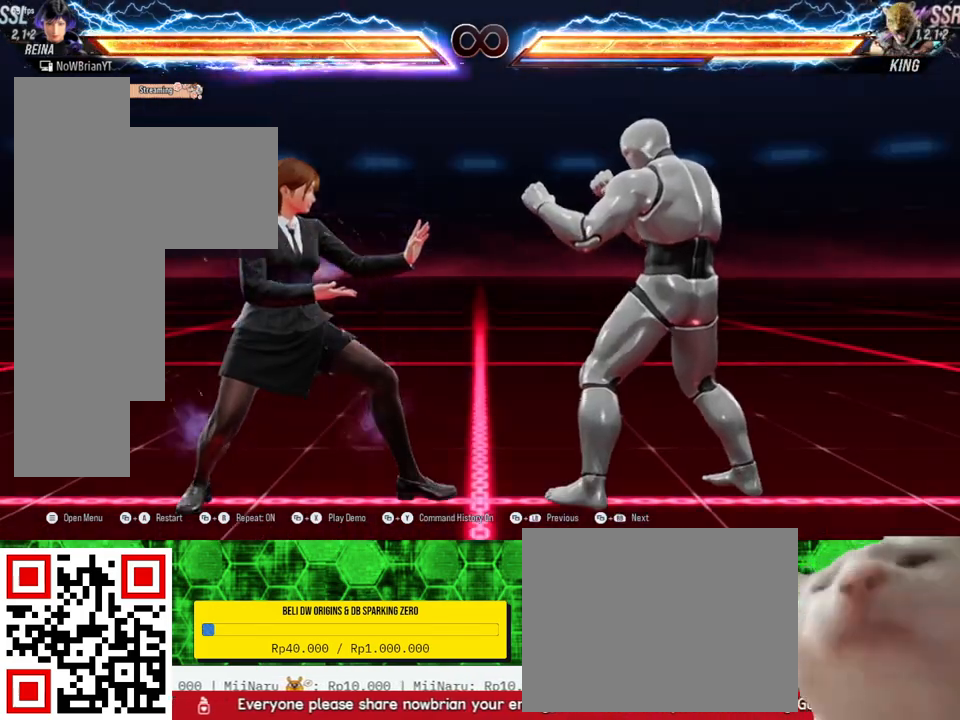
{"buttons": [], "right_stick": "center", "events": []}
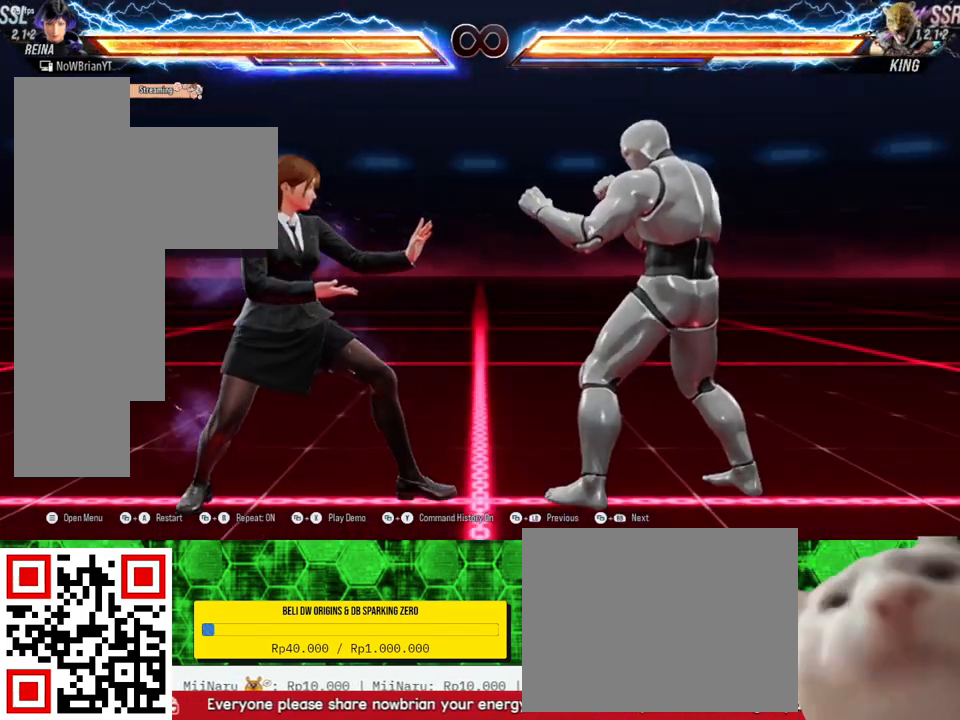
{"buttons": [], "right_stick": "down", "events": [[467, "right_stick", "down"]]}
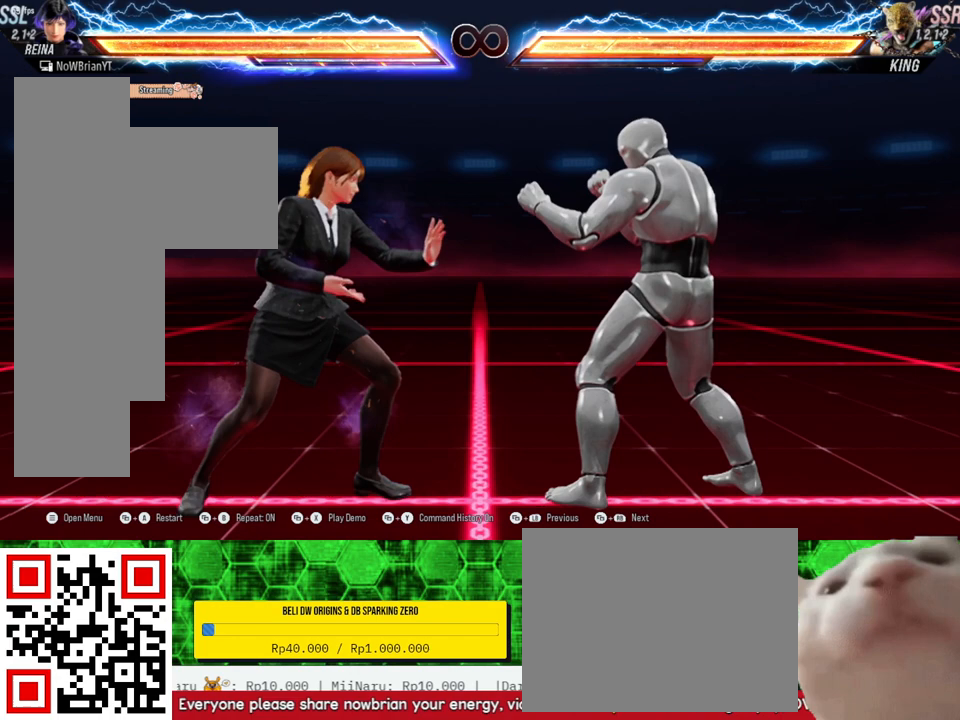
{"buttons": [], "right_stick": "center", "events": [[133, "START", "down"], [200, "START", "up"], [300, "right_stick", "center"]]}